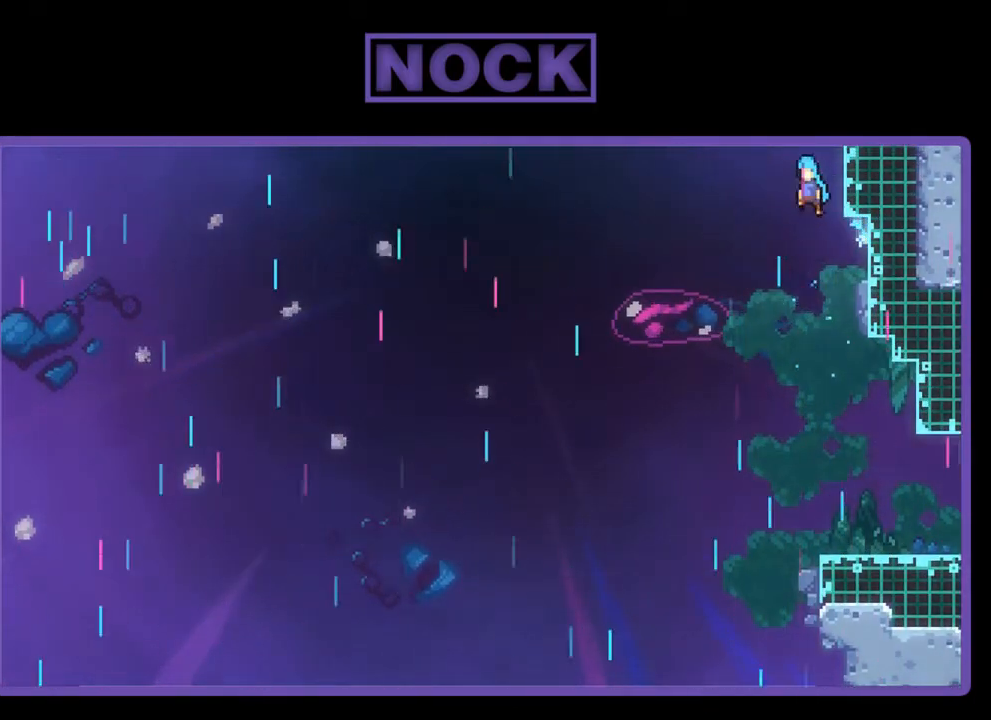
Gameplay with a controller (PlayStation layout); each line is a JSON object with the inputs held at the frame after it. "events" lists button and stick changes between this image and that frame as [ms after this image, input, new state], when the widget could be followed in between. Not read: right_stick.
{"buttons": ["CROSS", "R2", "DPAD_UP", "DPAD_RIGHT"], "left_stick": "center", "events": [[50, "DPAD_RIGHT", "down"]]}
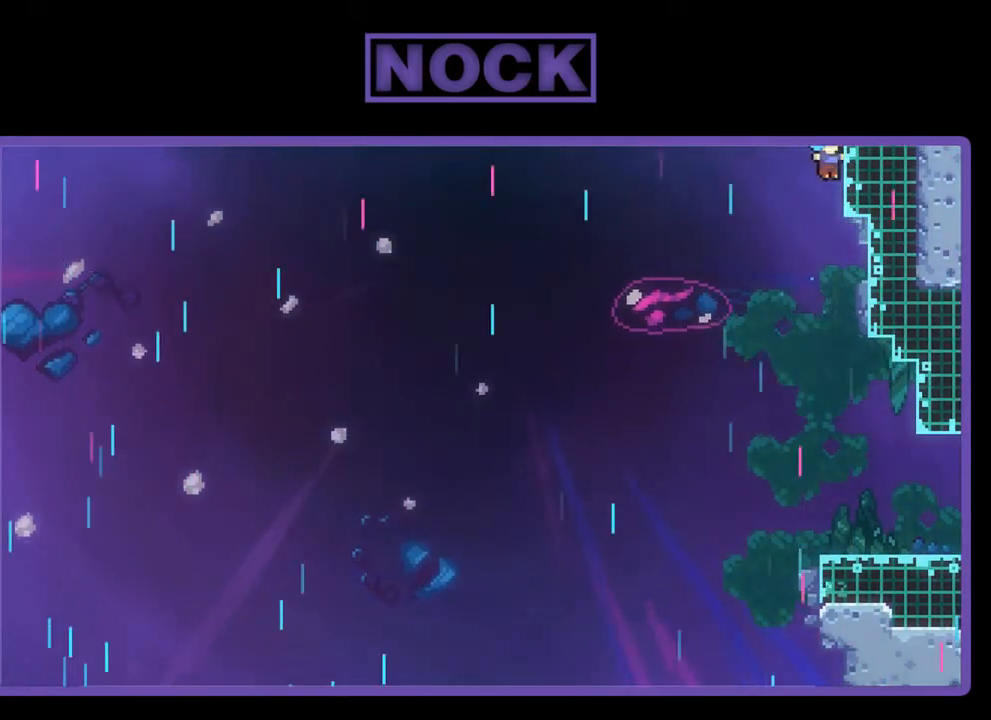
{"buttons": ["R2", "DPAD_UP", "DPAD_RIGHT"], "left_stick": "center", "events": [[67, "CROSS", "up"], [167, "CROSS", "down"], [300, "CROSS", "up"], [367, "CROSS", "down"], [500, "CROSS", "up"]]}
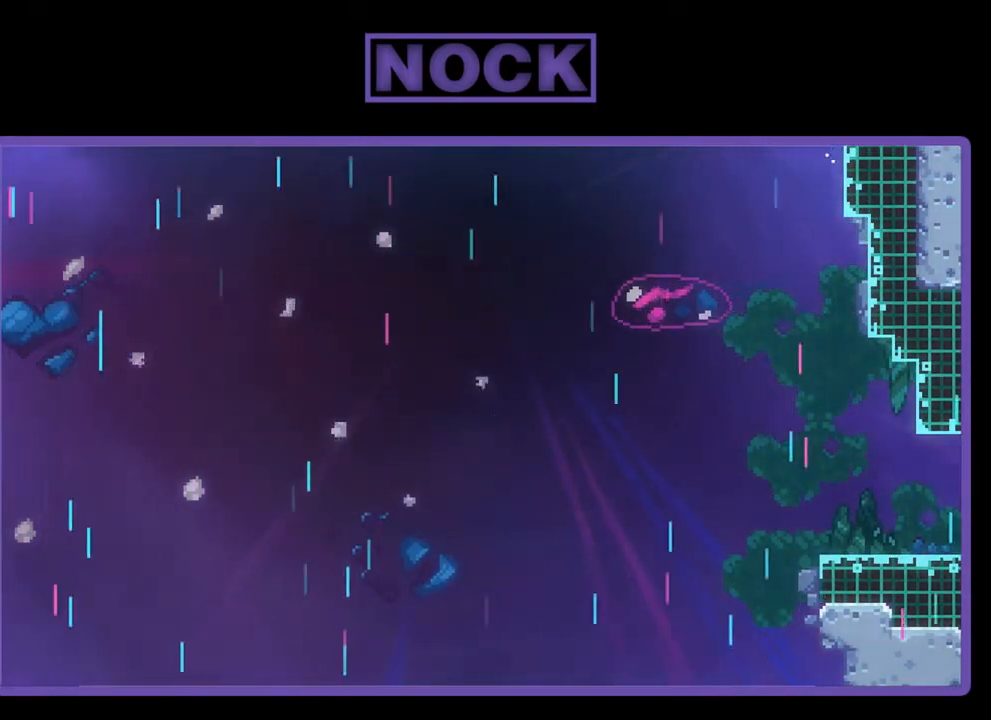
{"buttons": ["CROSS", "R2", "DPAD_UP", "DPAD_RIGHT"], "left_stick": "center", "events": [[67, "CROSS", "down"], [233, "CROSS", "up"], [267, "CROSS", "down"], [450, "CROSS", "up"], [500, "CROSS", "down"]]}
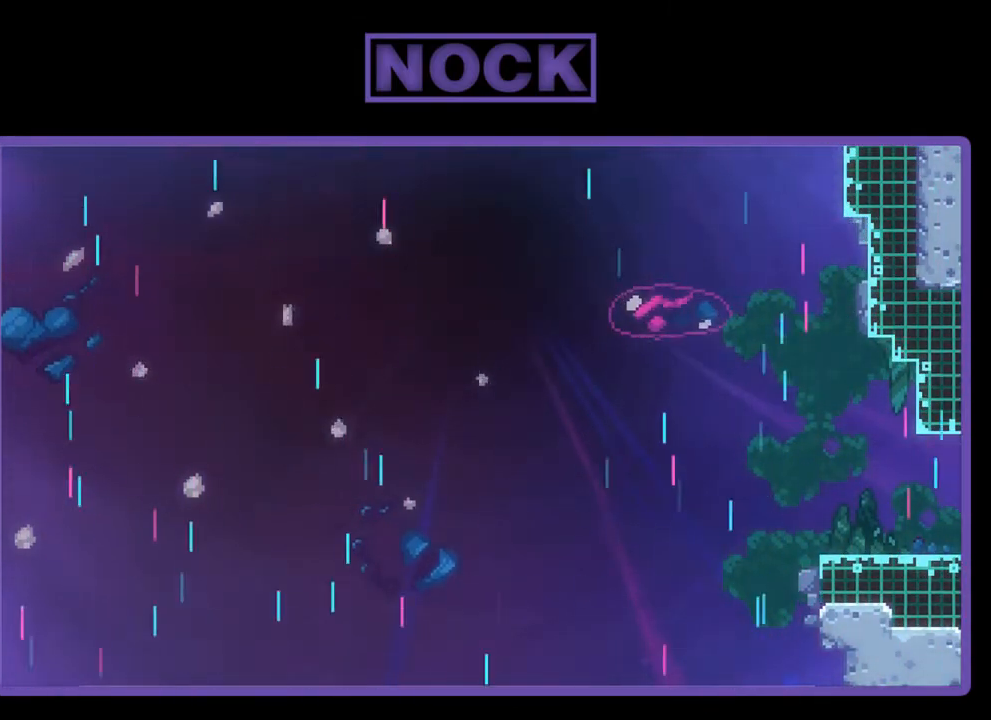
{"buttons": ["R2", "DPAD_UP"], "left_stick": "center", "events": [[133, "CROSS", "up"], [200, "CROSS", "down"], [333, "CROSS", "up"], [433, "DPAD_RIGHT", "up"]]}
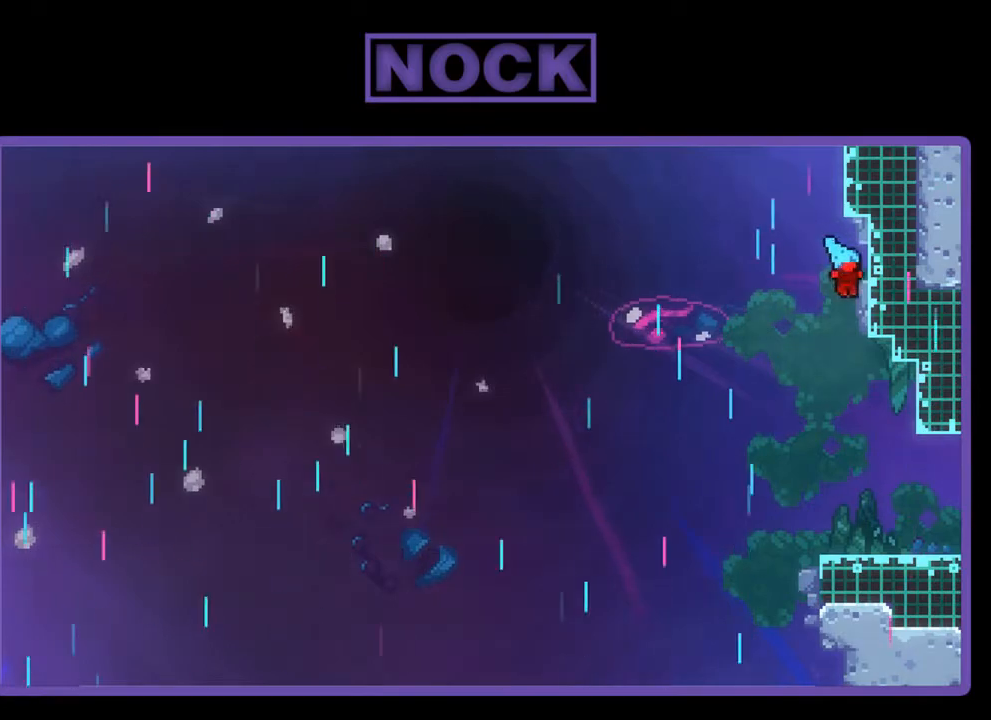
{"buttons": [], "left_stick": "center", "events": [[33, "DPAD_UP", "up"], [117, "R2", "up"]]}
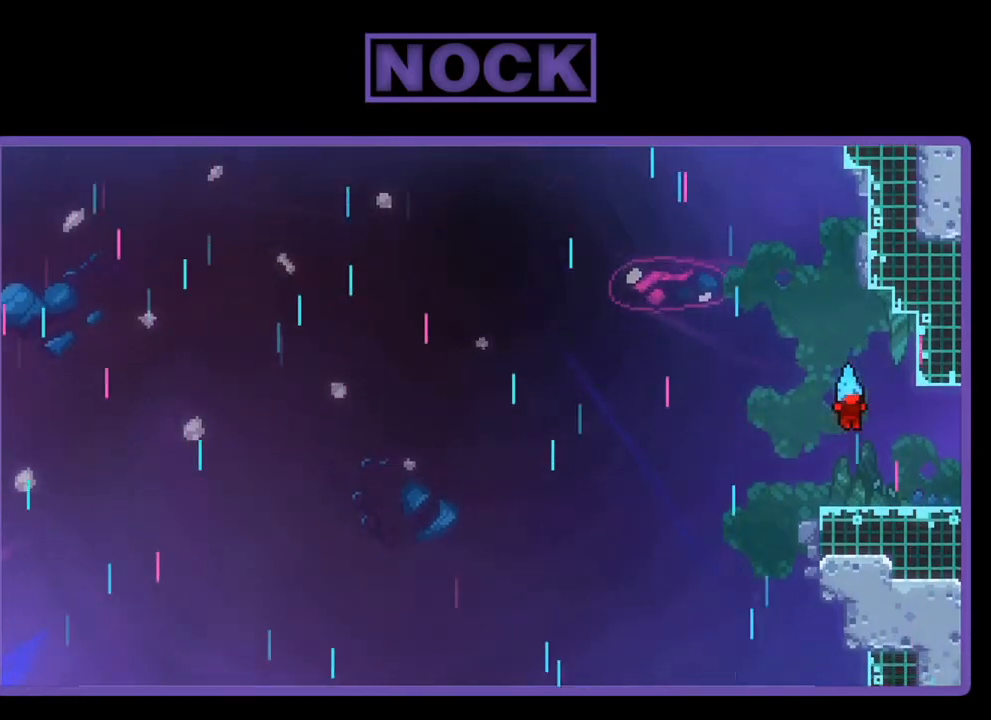
{"buttons": ["R2"], "left_stick": "center", "events": [[167, "DPAD_RIGHT", "down"], [300, "DPAD_RIGHT", "up"], [433, "R2", "down"]]}
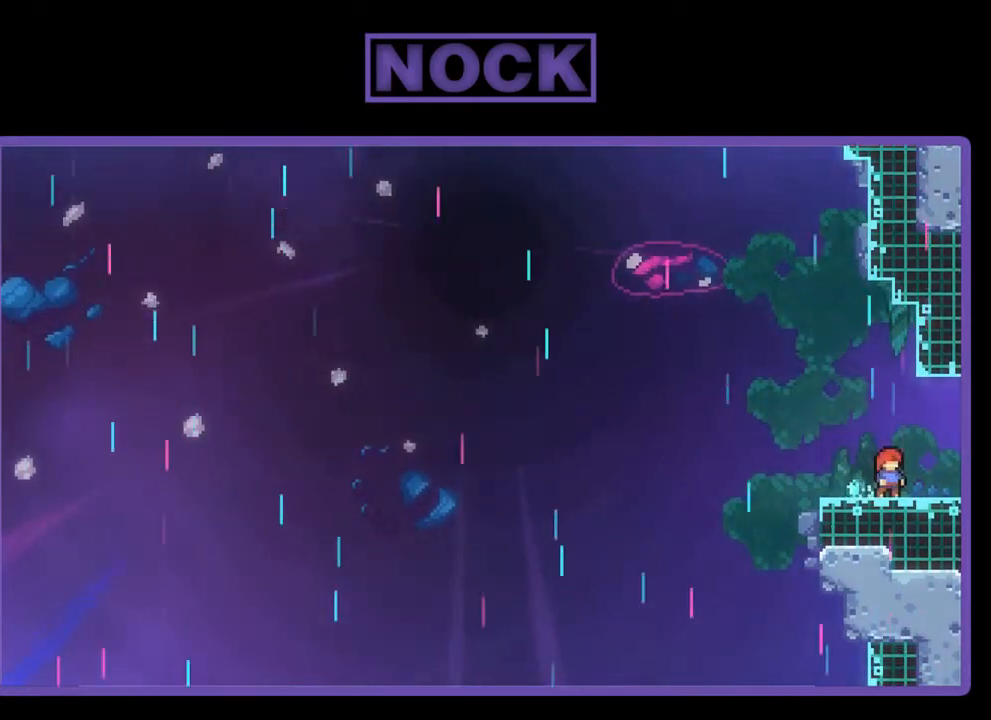
{"buttons": ["R2"], "left_stick": "center", "events": [[67, "DPAD_LEFT", "down"], [333, "DPAD_LEFT", "up"]]}
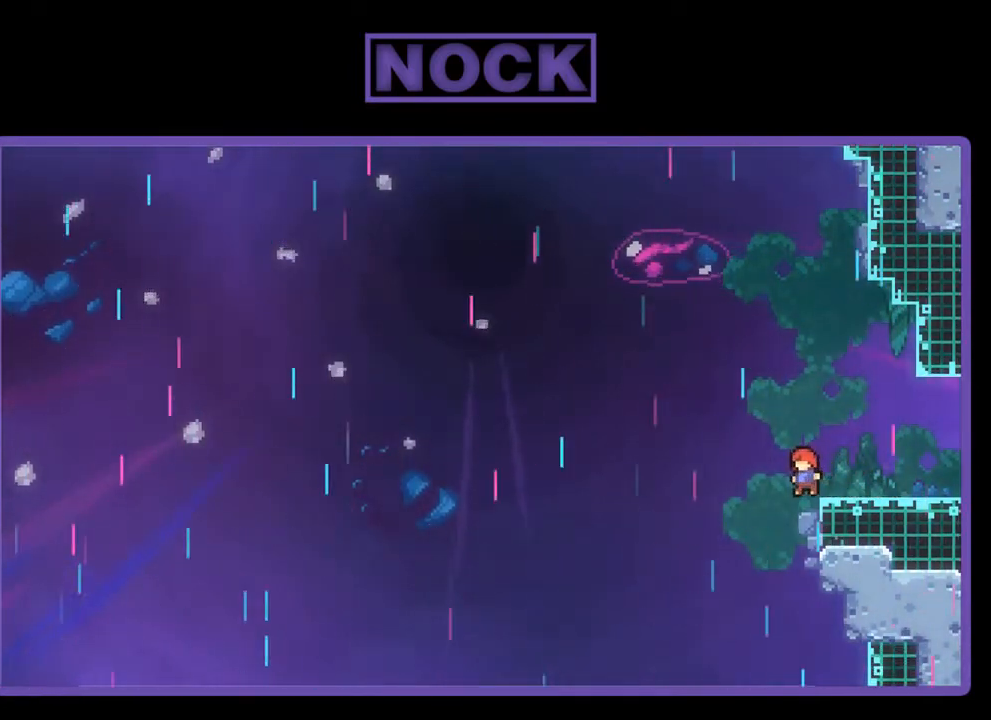
{"buttons": ["CIRCLE", "R2", "DPAD_RIGHT"], "left_stick": "center", "events": [[50, "DPAD_RIGHT", "down"], [400, "CIRCLE", "down"]]}
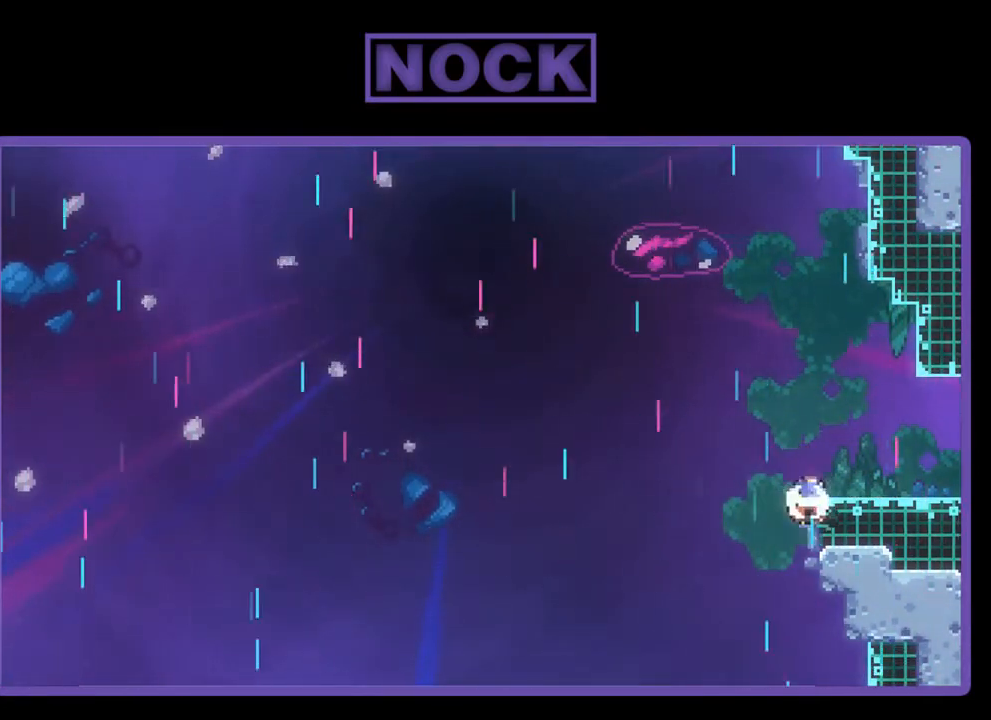
{"buttons": ["R2", "DPAD_RIGHT"], "left_stick": "center", "events": [[100, "CIRCLE", "up"]]}
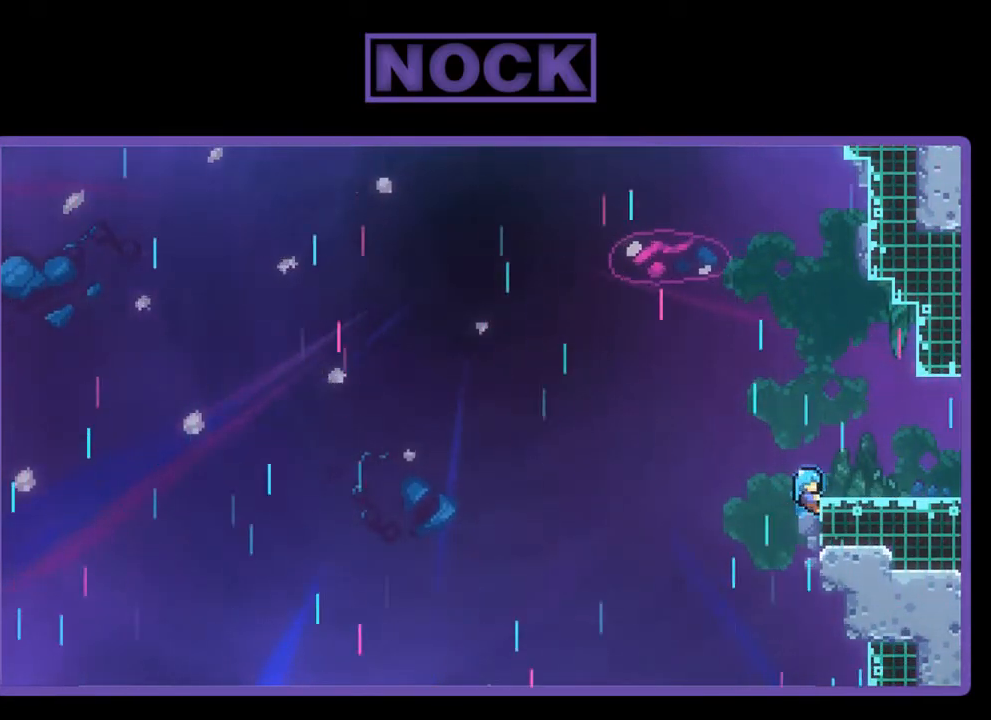
{"buttons": ["DPAD_RIGHT"], "left_stick": "center", "events": [[117, "CROSS", "down"], [283, "CROSS", "up"], [333, "R2", "up"]]}
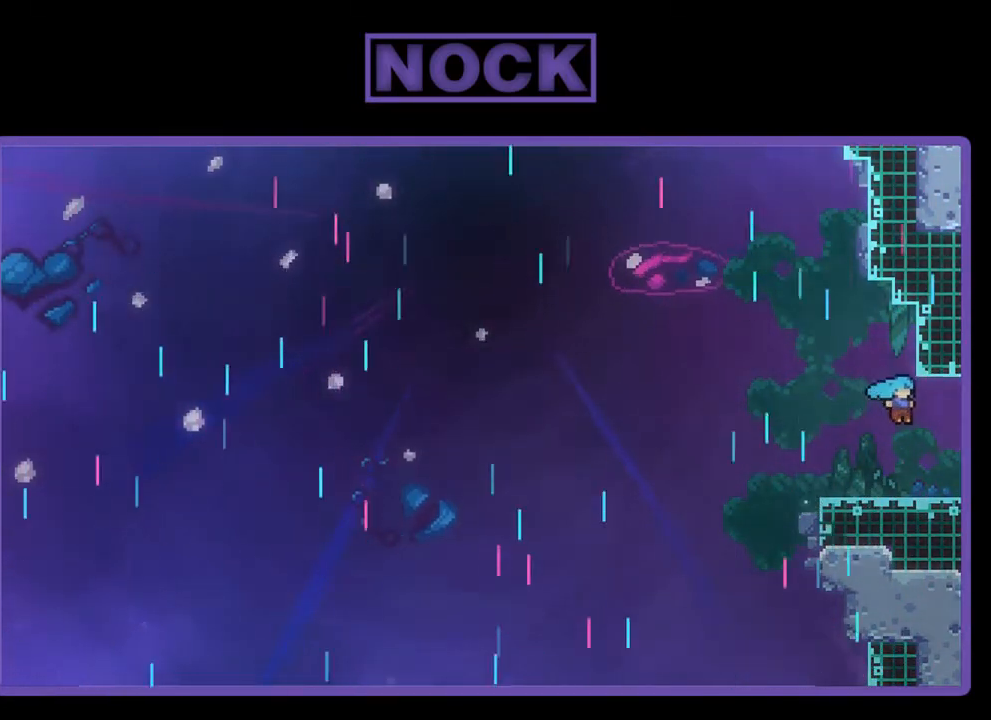
{"buttons": ["DPAD_RIGHT"], "left_stick": "center", "events": []}
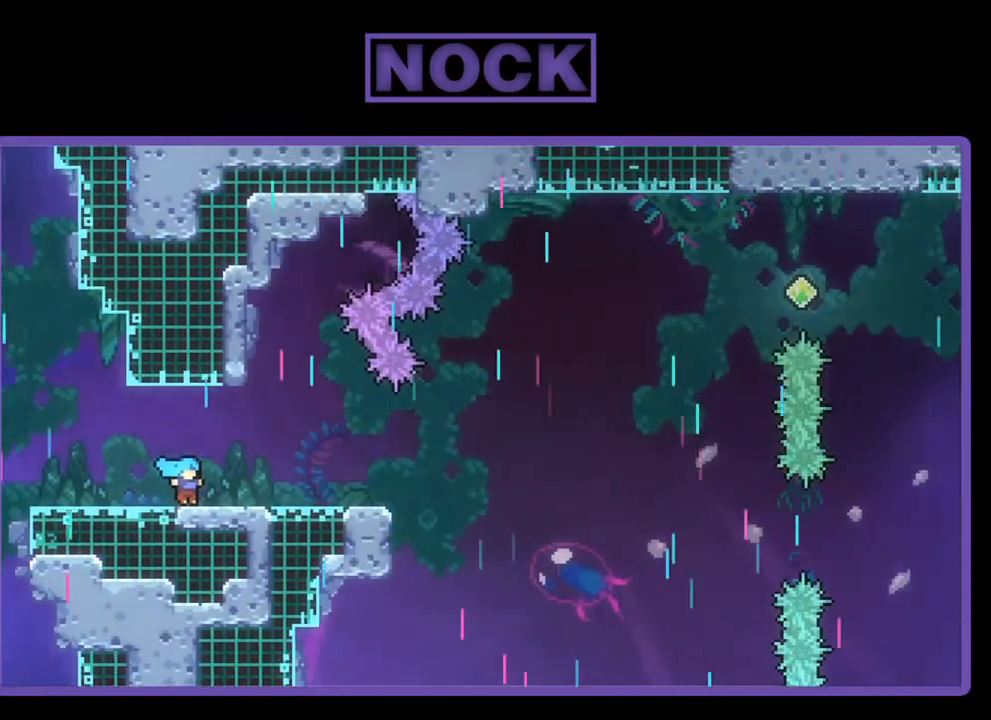
{"buttons": [], "left_stick": "center", "events": [[133, "DPAD_RIGHT", "up"]]}
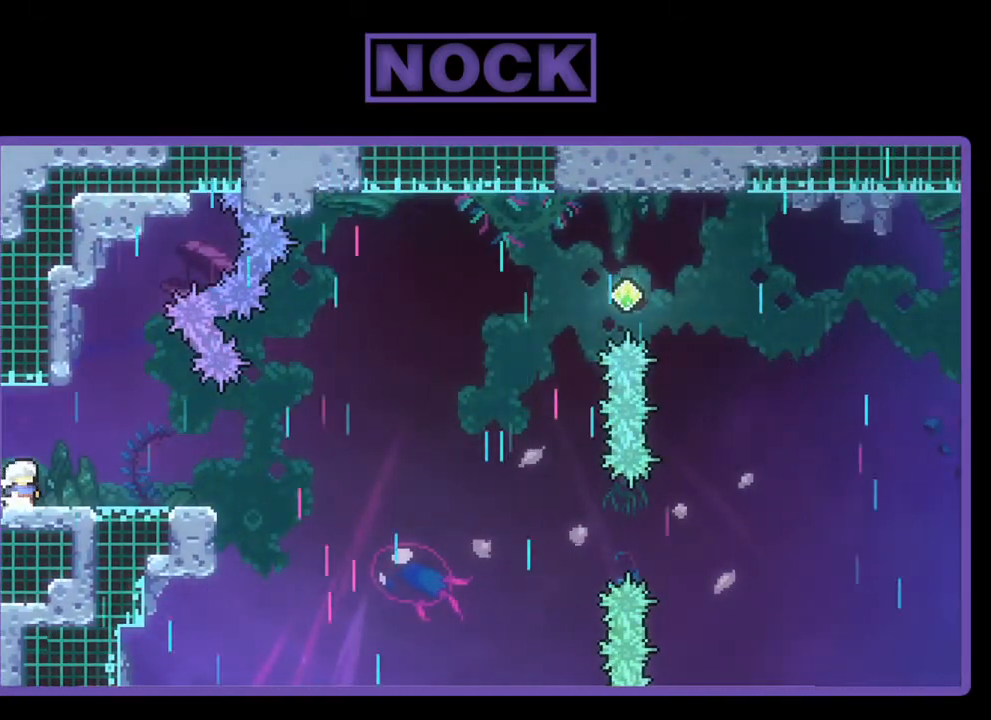
{"buttons": [], "left_stick": "center", "events": [[67, "DPAD_RIGHT", "down"], [267, "DPAD_RIGHT", "up"]]}
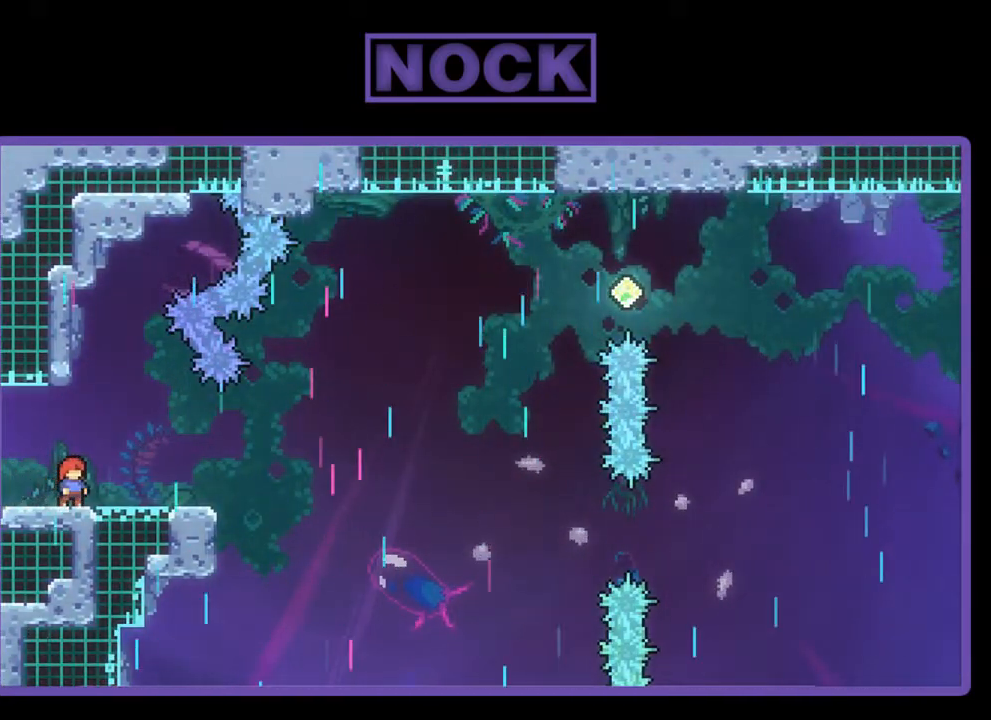
{"buttons": ["DPAD_RIGHT"], "left_stick": "center", "events": [[483, "DPAD_RIGHT", "down"]]}
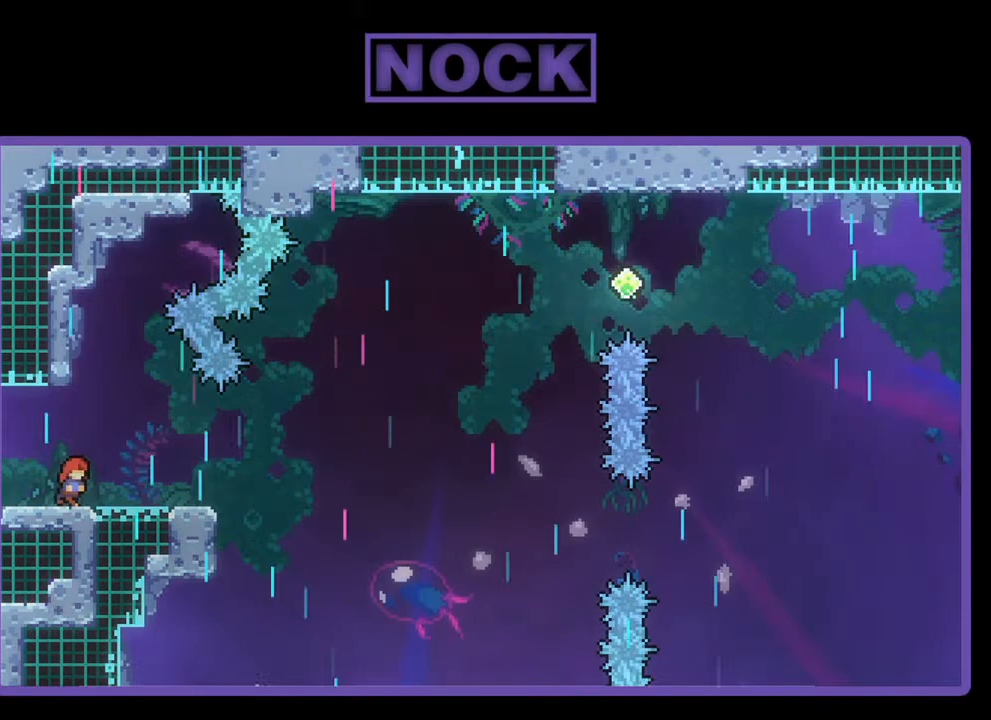
{"buttons": [], "left_stick": "center", "events": [[200, "DPAD_RIGHT", "up"]]}
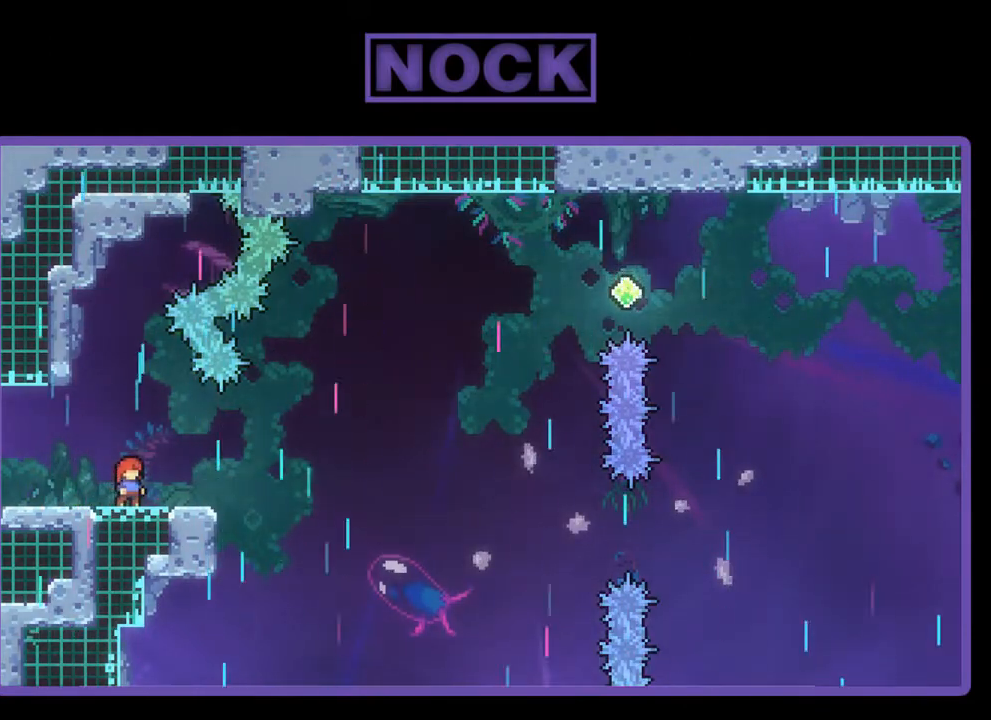
{"buttons": [], "left_stick": "center", "events": []}
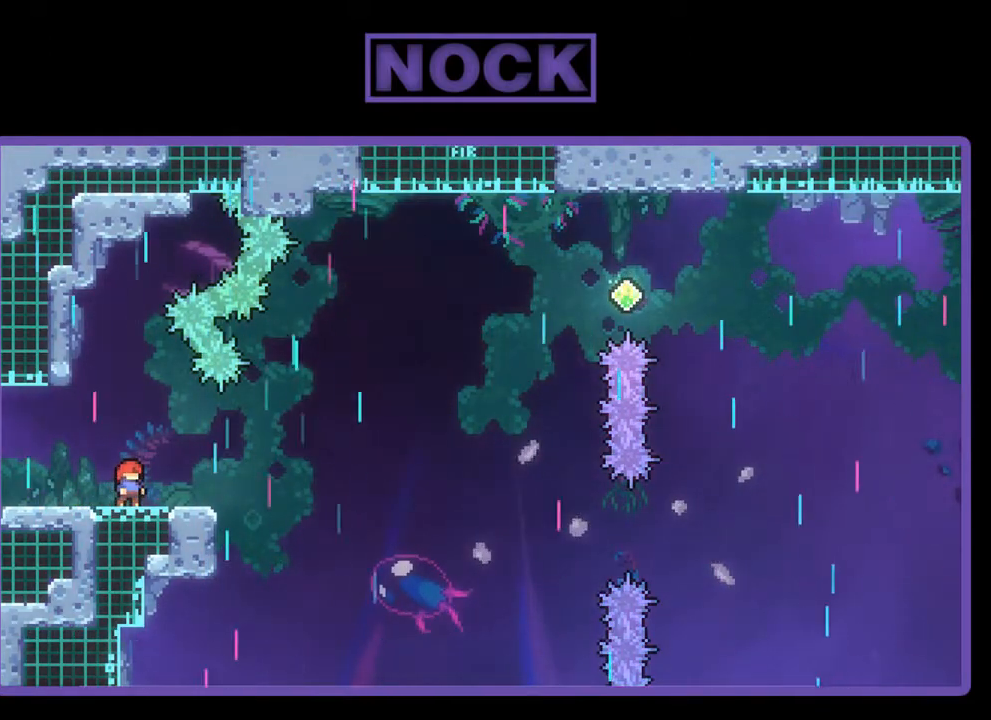
{"buttons": ["R2", "DPAD_LEFT"], "left_stick": "center", "events": [[150, "R2", "down"], [417, "DPAD_LEFT", "down"]]}
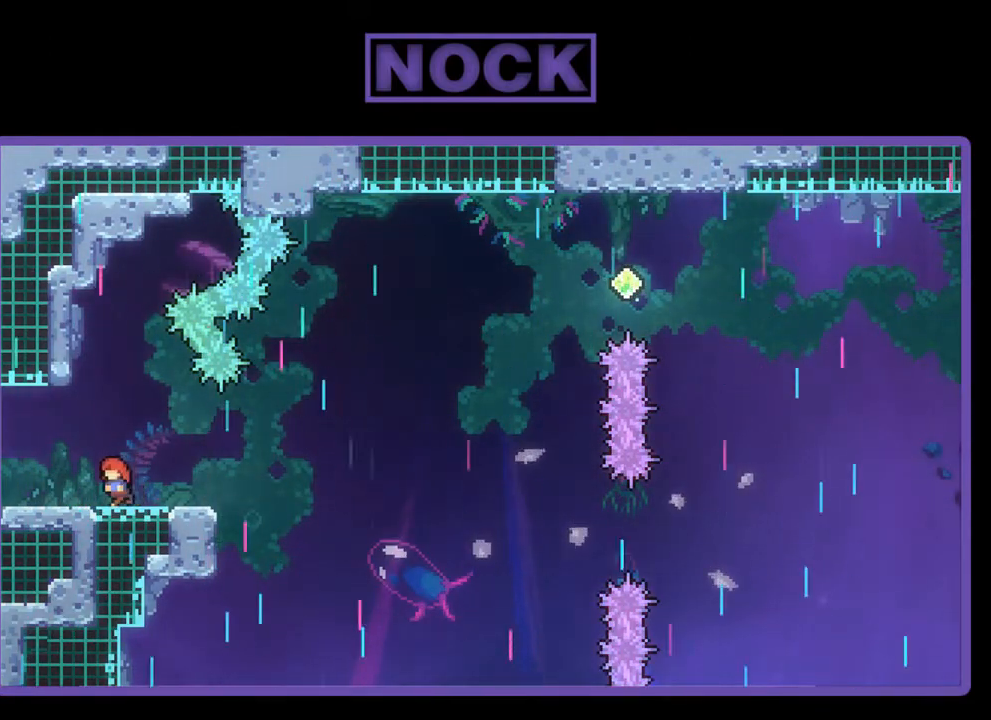
{"buttons": ["R2", "DPAD_RIGHT"], "left_stick": "center", "events": [[100, "DPAD_LEFT", "up"], [467, "DPAD_RIGHT", "down"]]}
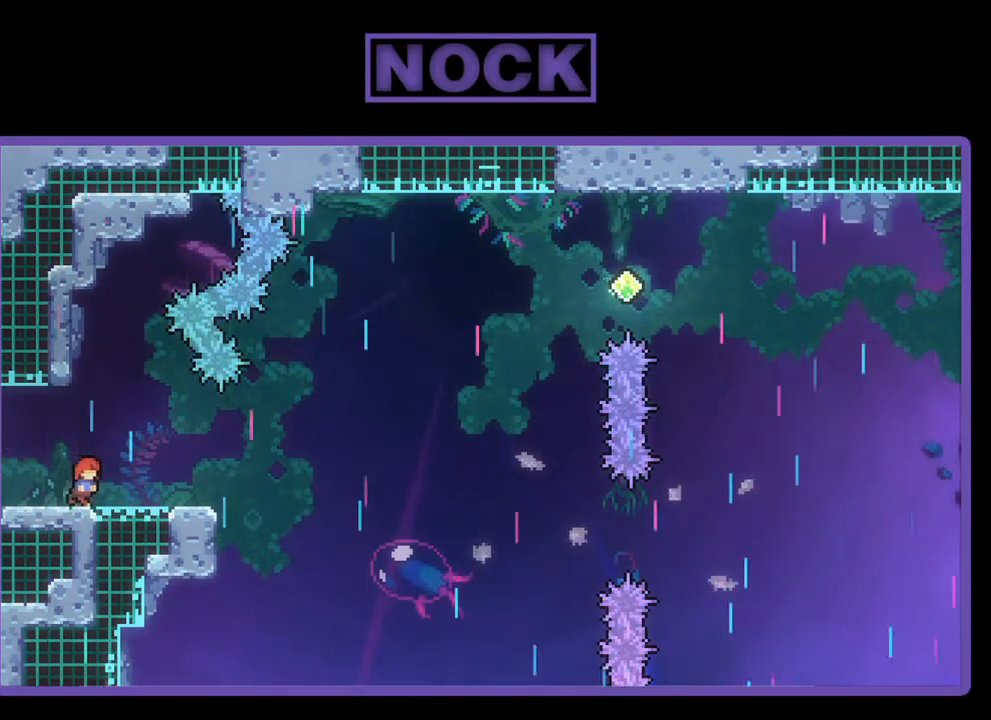
{"buttons": ["CIRCLE", "R2", "DPAD_UP", "DPAD_LEFT"], "left_stick": "center", "events": [[67, "DPAD_RIGHT", "up"], [200, "CROSS", "down"], [233, "DPAD_UP", "down"], [367, "CROSS", "up"], [483, "CIRCLE", "down"], [500, "DPAD_LEFT", "down"]]}
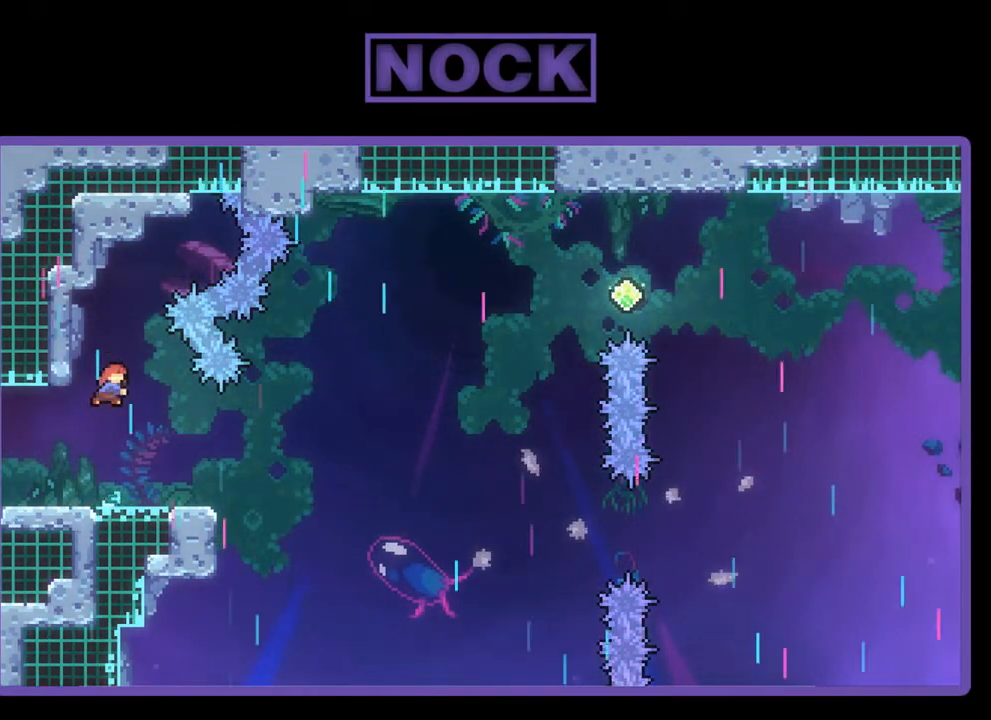
{"buttons": ["CROSS", "R2", "DPAD_UP"], "left_stick": "center", "events": [[200, "CIRCLE", "up"], [383, "CROSS", "down"], [383, "DPAD_LEFT", "up"]]}
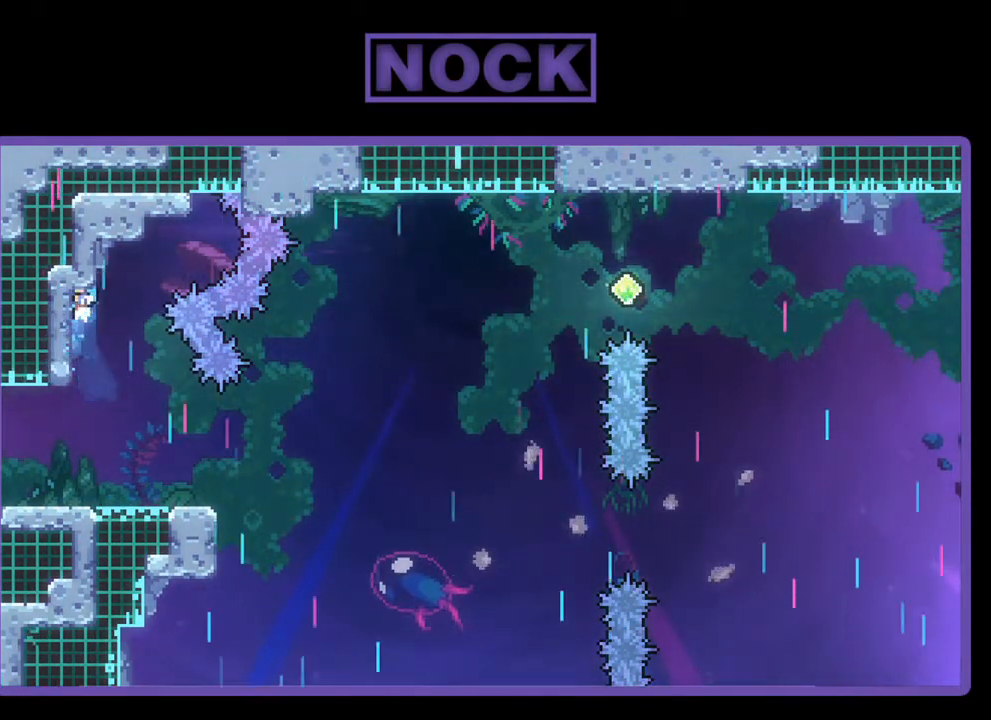
{"buttons": [], "left_stick": "center", "events": [[50, "CROSS", "up"], [150, "DPAD_UP", "up"], [150, "R2", "up"]]}
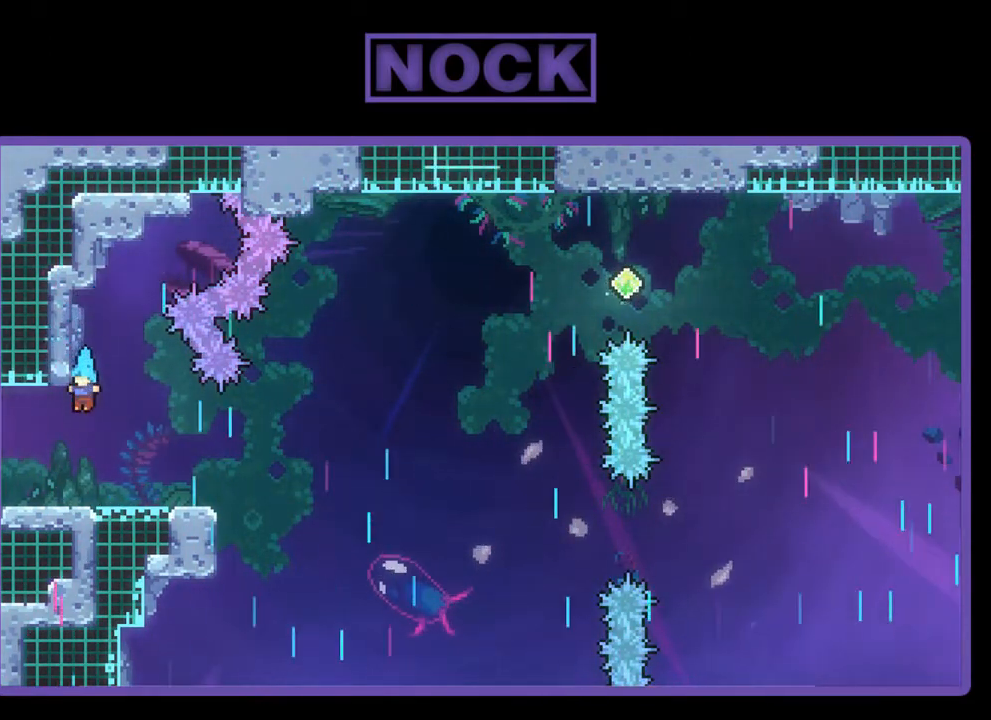
{"buttons": [], "left_stick": "center", "events": [[100, "DPAD_LEFT", "down"], [267, "DPAD_LEFT", "up"], [400, "DPAD_RIGHT", "down"], [500, "DPAD_RIGHT", "up"]]}
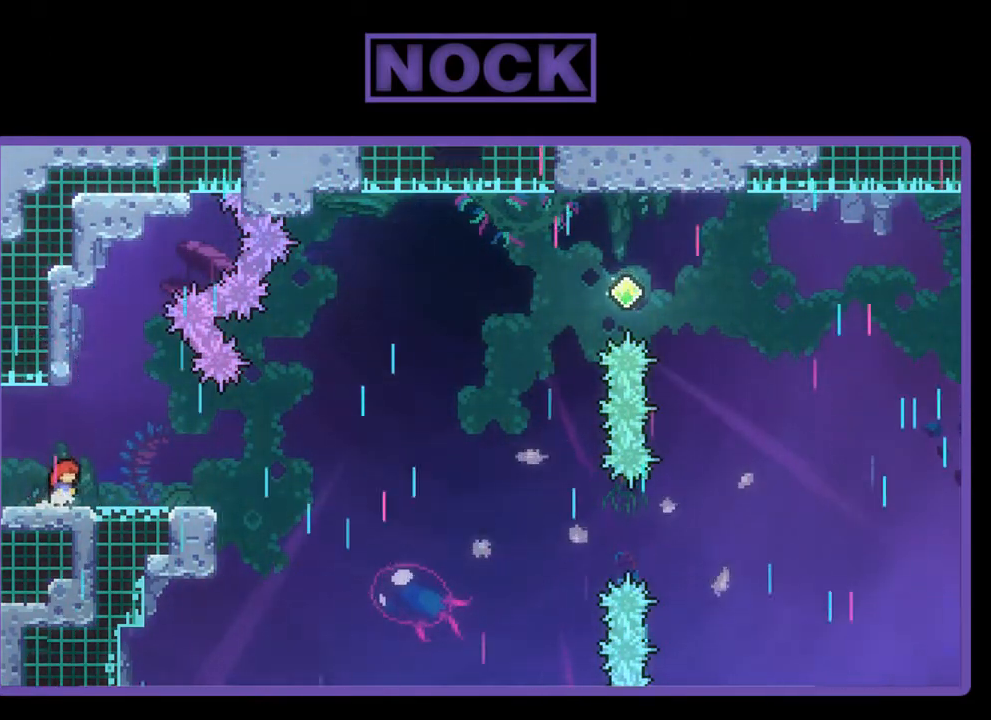
{"buttons": [], "left_stick": "center", "events": [[183, "DPAD_RIGHT", "down"], [267, "DPAD_RIGHT", "up"]]}
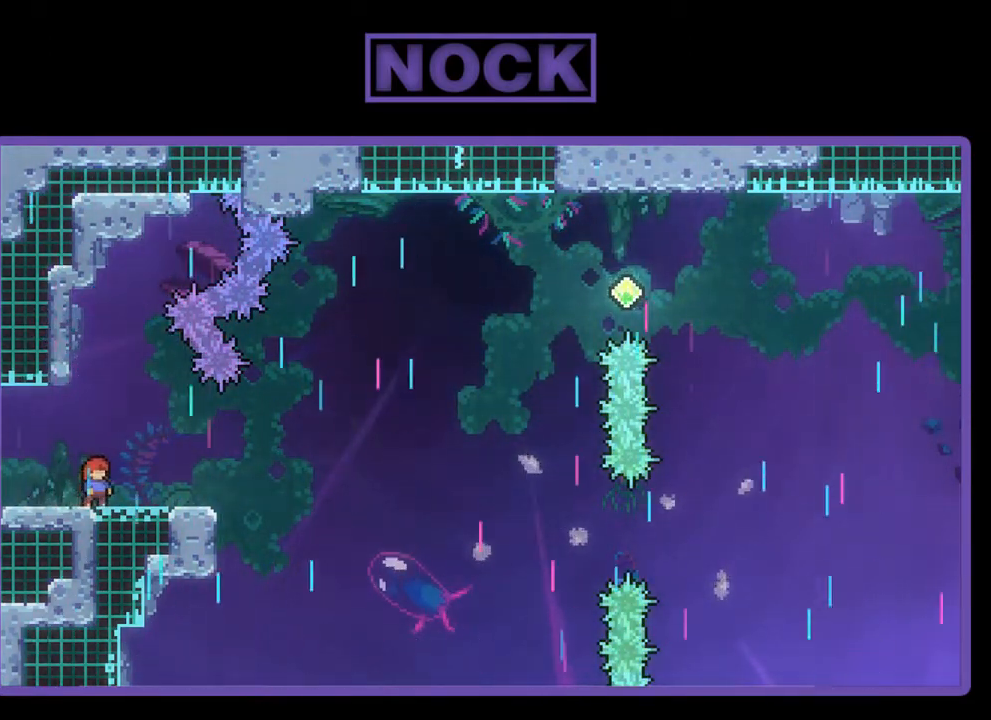
{"buttons": ["DPAD_DOWN"], "left_stick": "center", "events": [[200, "DPAD_RIGHT", "down"], [300, "DPAD_RIGHT", "up"], [400, "DPAD_DOWN", "down"]]}
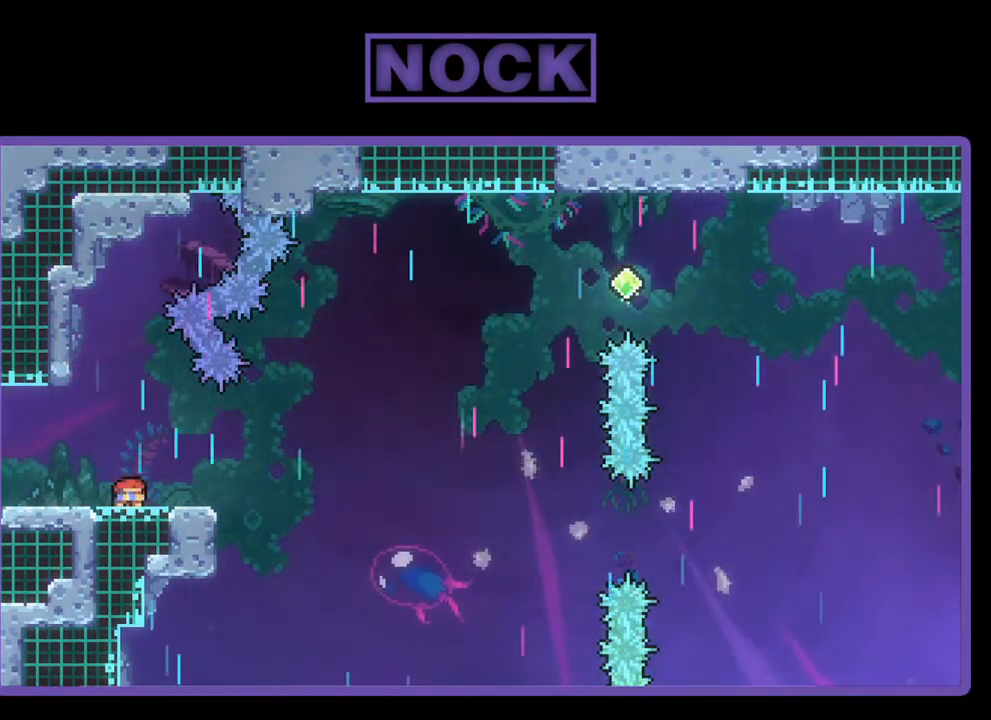
{"buttons": ["DPAD_LEFT"], "left_stick": "center", "events": [[17, "CIRCLE", "down"], [200, "CIRCLE", "up"], [267, "DPAD_DOWN", "up"], [400, "DPAD_LEFT", "down"]]}
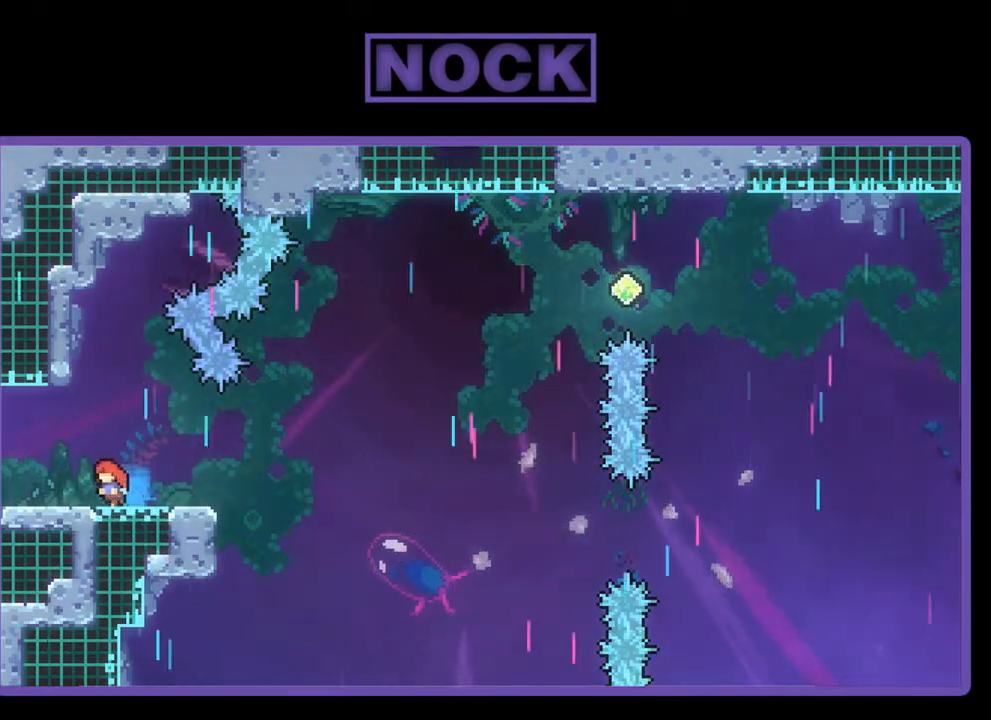
{"buttons": [], "left_stick": "center", "events": [[133, "DPAD_LEFT", "up"], [267, "DPAD_RIGHT", "down"], [367, "DPAD_RIGHT", "up"]]}
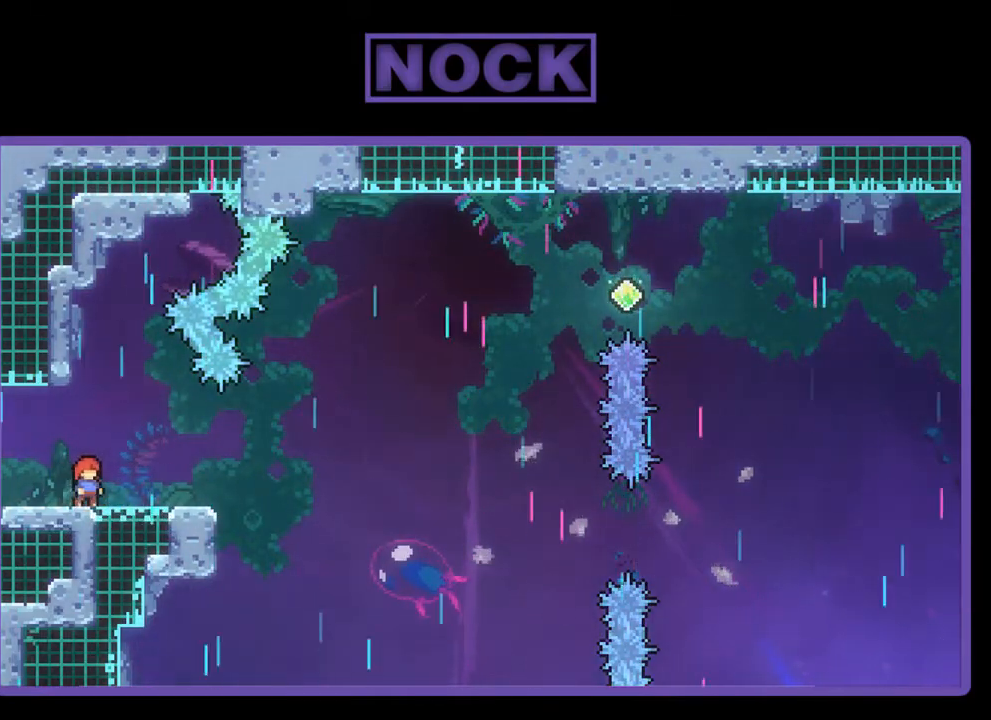
{"buttons": ["R2"], "left_stick": "center", "events": [[17, "R2", "down"]]}
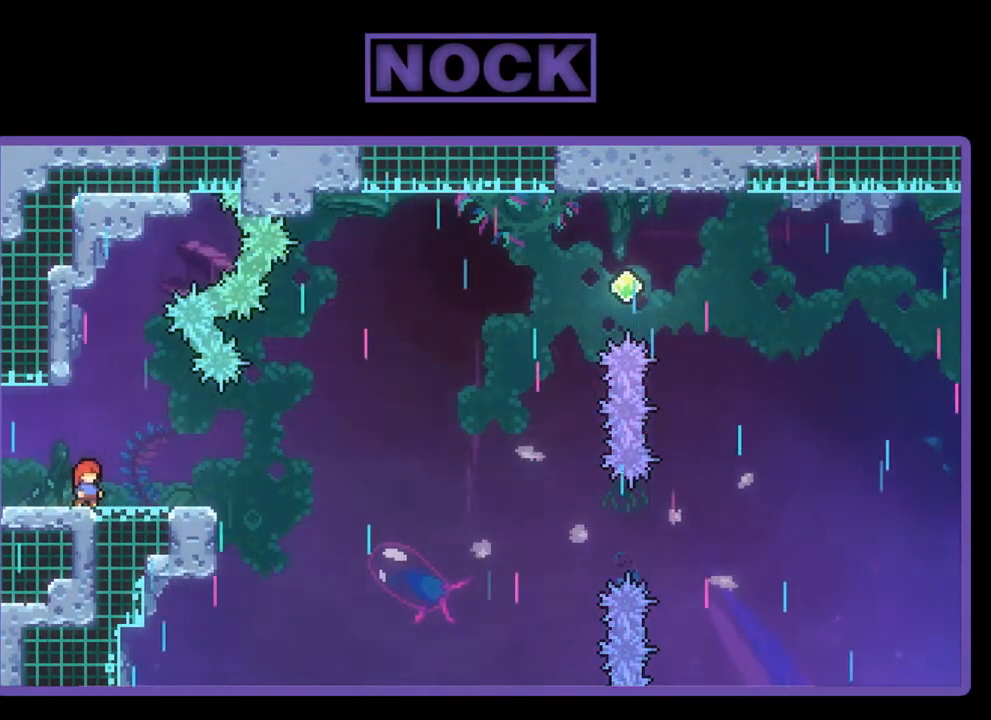
{"buttons": ["R2"], "left_stick": "center", "events": [[133, "CROSS", "down"], [333, "CROSS", "up"]]}
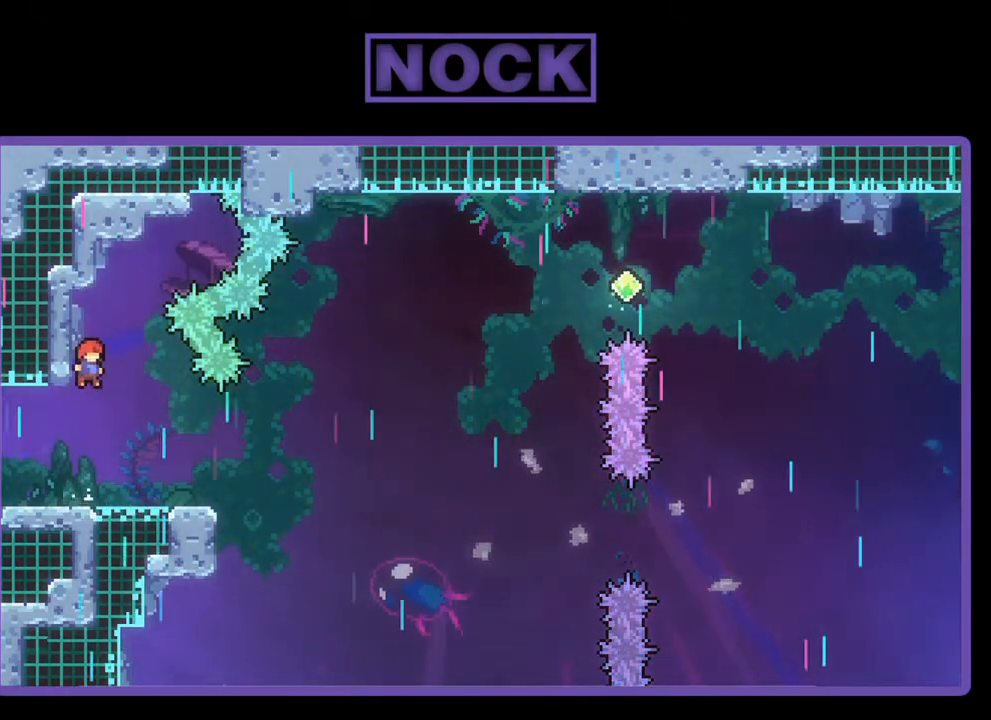
{"buttons": ["CROSS", "R2", "DPAD_RIGHT"], "left_stick": "center", "events": [[233, "DPAD_DOWN", "down"], [233, "DPAD_RIGHT", "down"], [283, "CIRCLE", "down"], [383, "CIRCLE", "up"], [467, "DPAD_DOWN", "up"], [500, "CROSS", "down"]]}
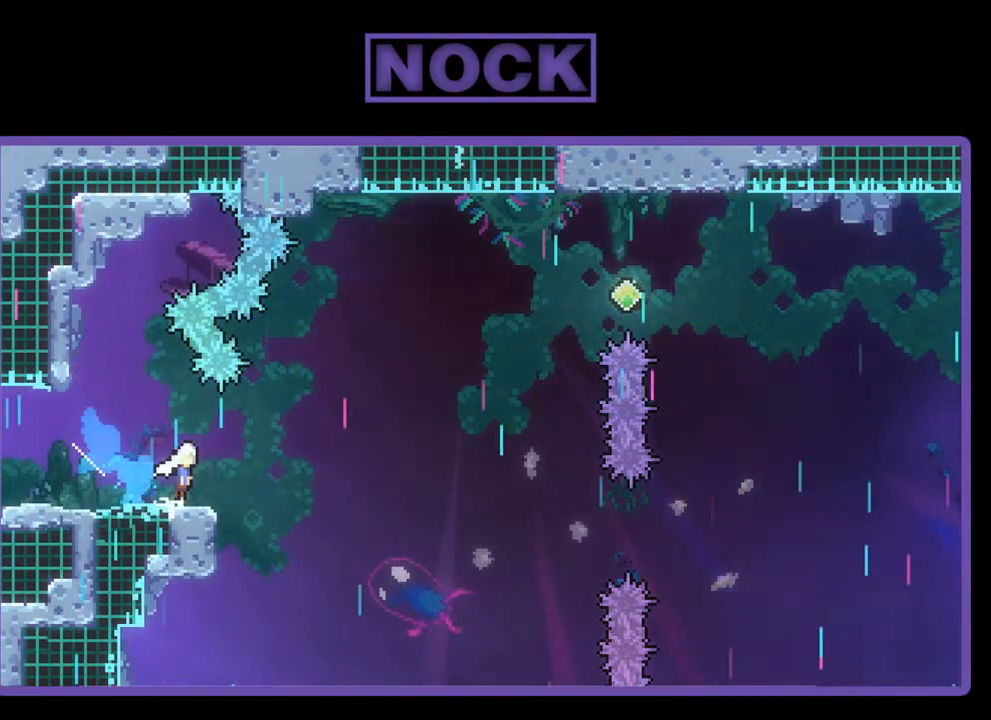
{"buttons": ["CIRCLE", "R2", "DPAD_UP", "DPAD_RIGHT"], "left_stick": "center", "events": [[167, "DPAD_UP", "down"], [267, "CROSS", "up"], [367, "CIRCLE", "down"]]}